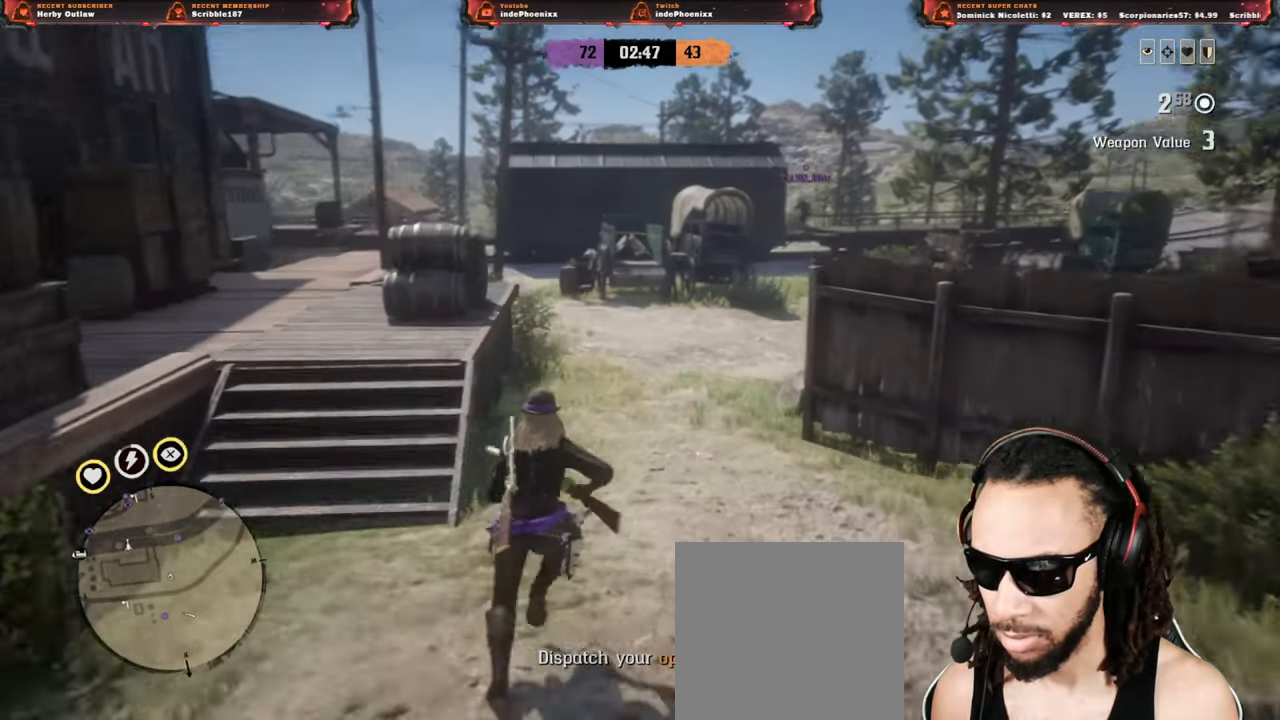
Gameplay with a controller (PlayStation layout); each line is a JSON object with the inputs held at the frame after it. "events" lists button and stick changes between this image and that frame as [ms after this image, input, new state], when the widget could be followed in between.
{"buttons": [], "left_stick": "up", "right_stick": "center", "events": []}
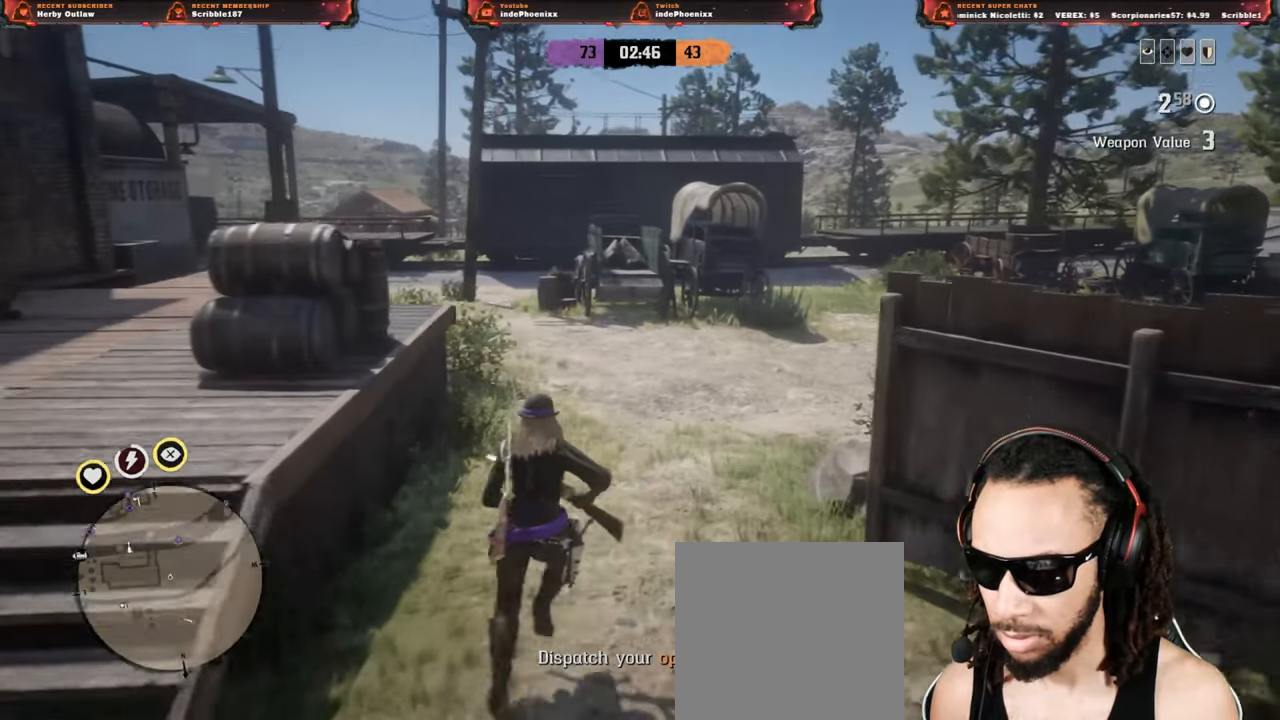
{"buttons": [], "left_stick": "up", "right_stick": "center", "events": []}
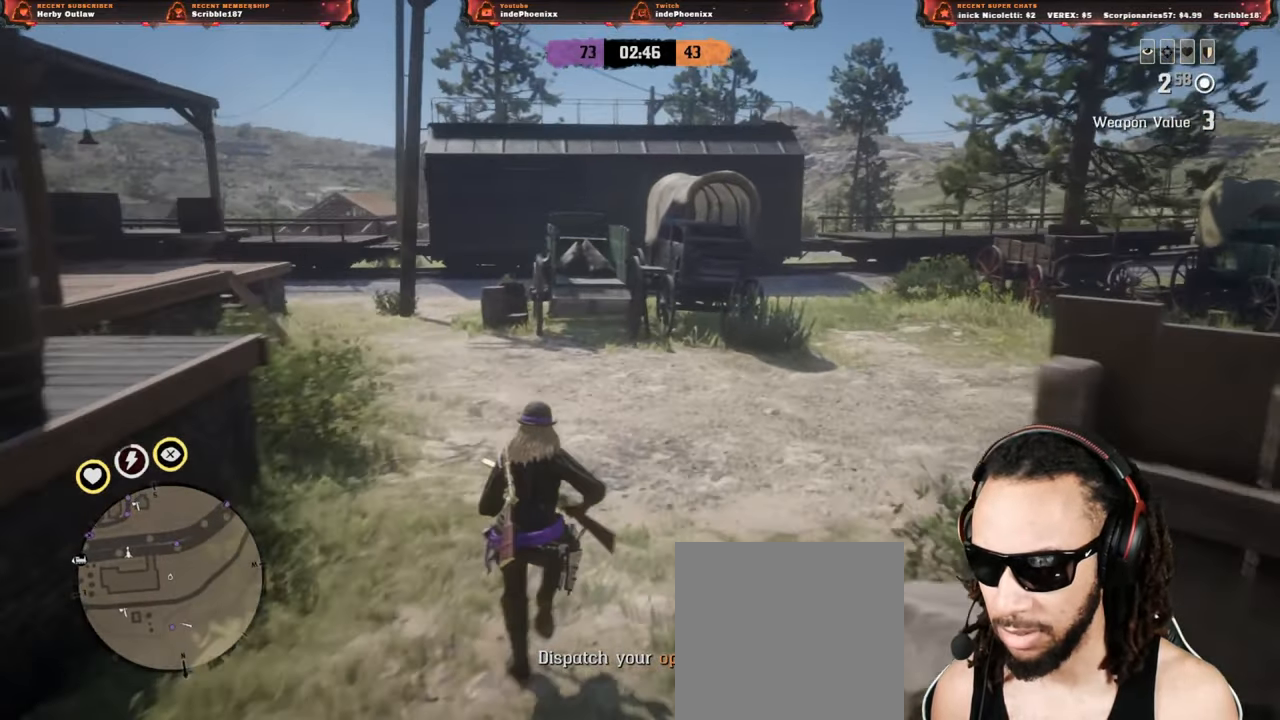
{"buttons": [], "left_stick": "up", "right_stick": "center", "events": [[417, "right_stick", "left"], [483, "right_stick", "center"]]}
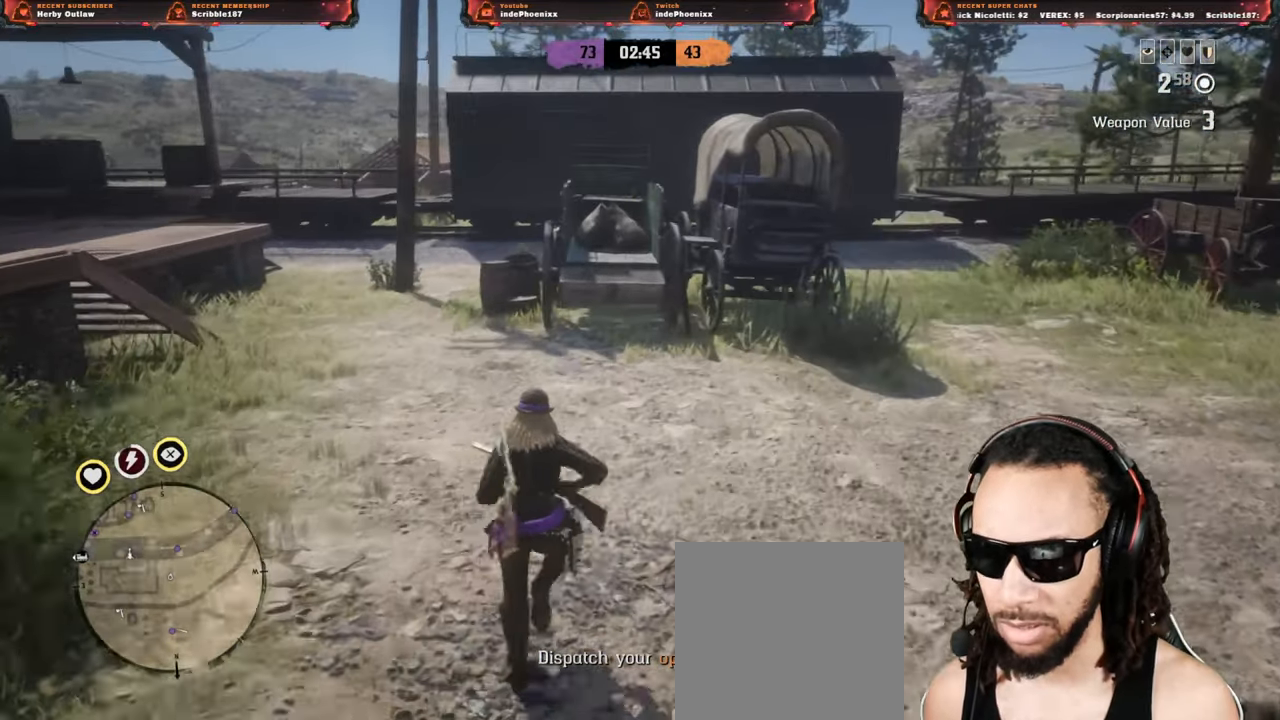
{"buttons": [], "left_stick": "up", "right_stick": "center", "events": []}
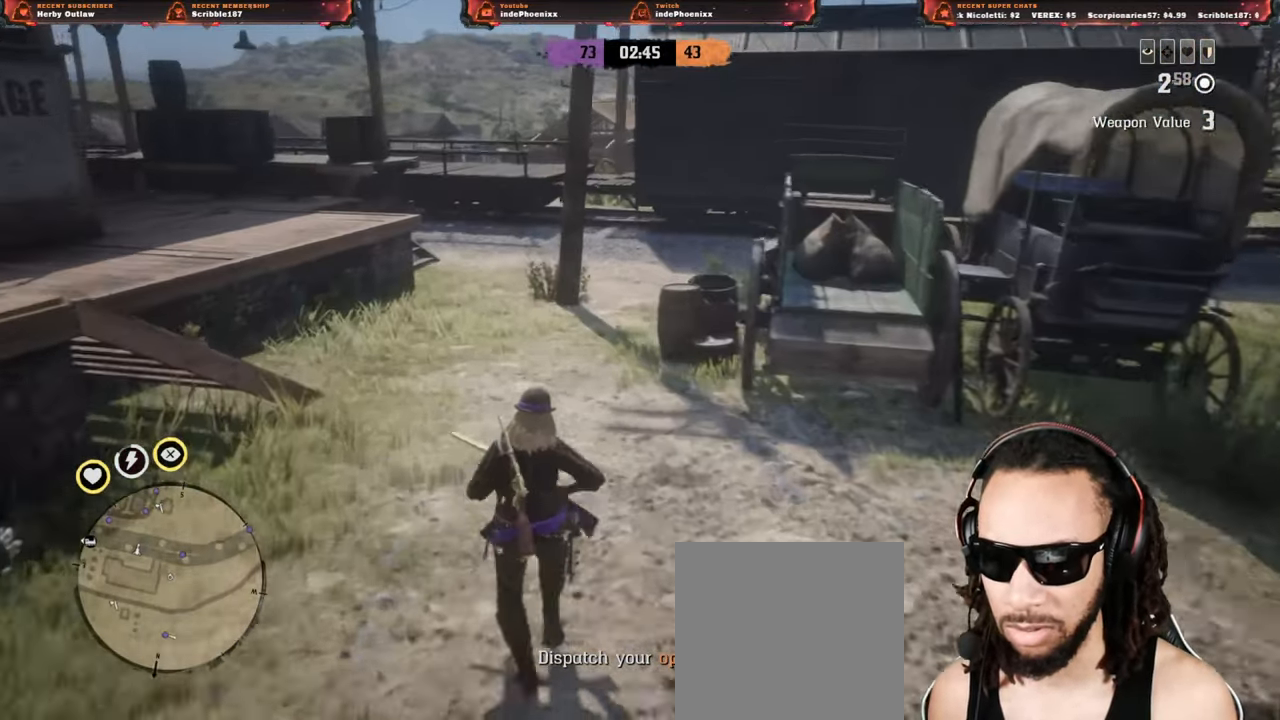
{"buttons": [], "left_stick": "up", "right_stick": "center", "events": []}
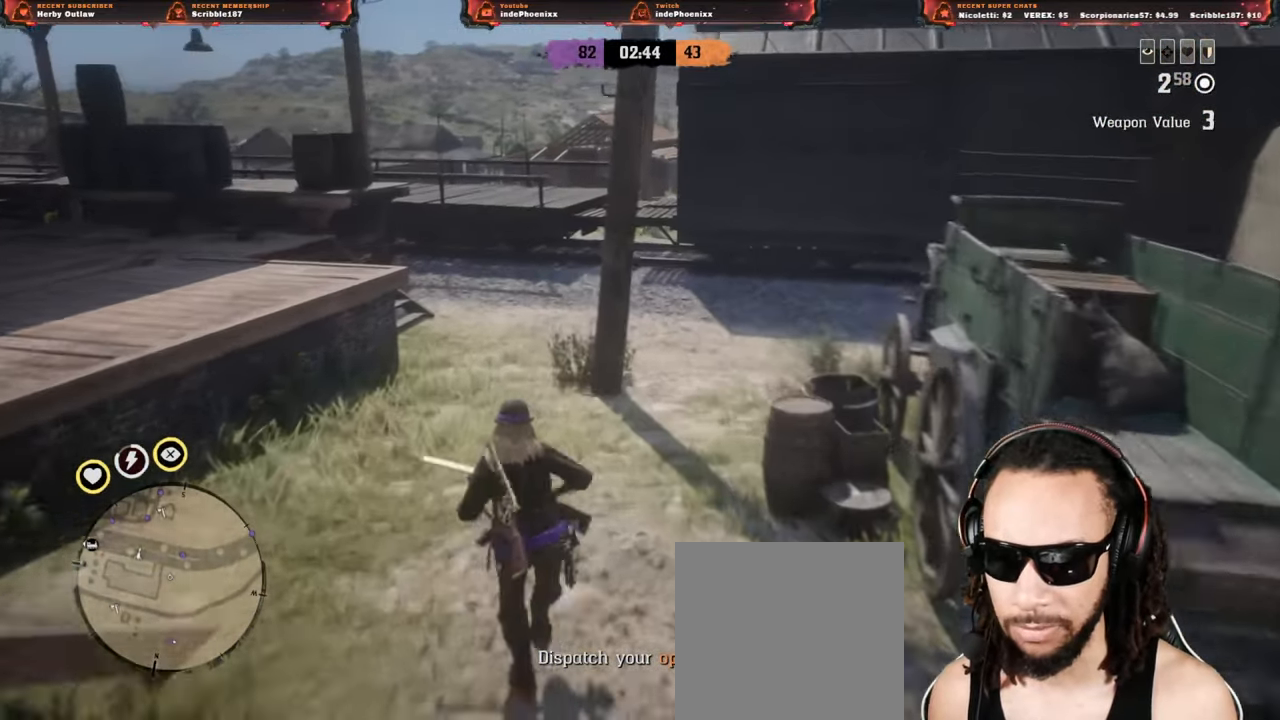
{"buttons": [], "left_stick": "up", "right_stick": "center", "events": []}
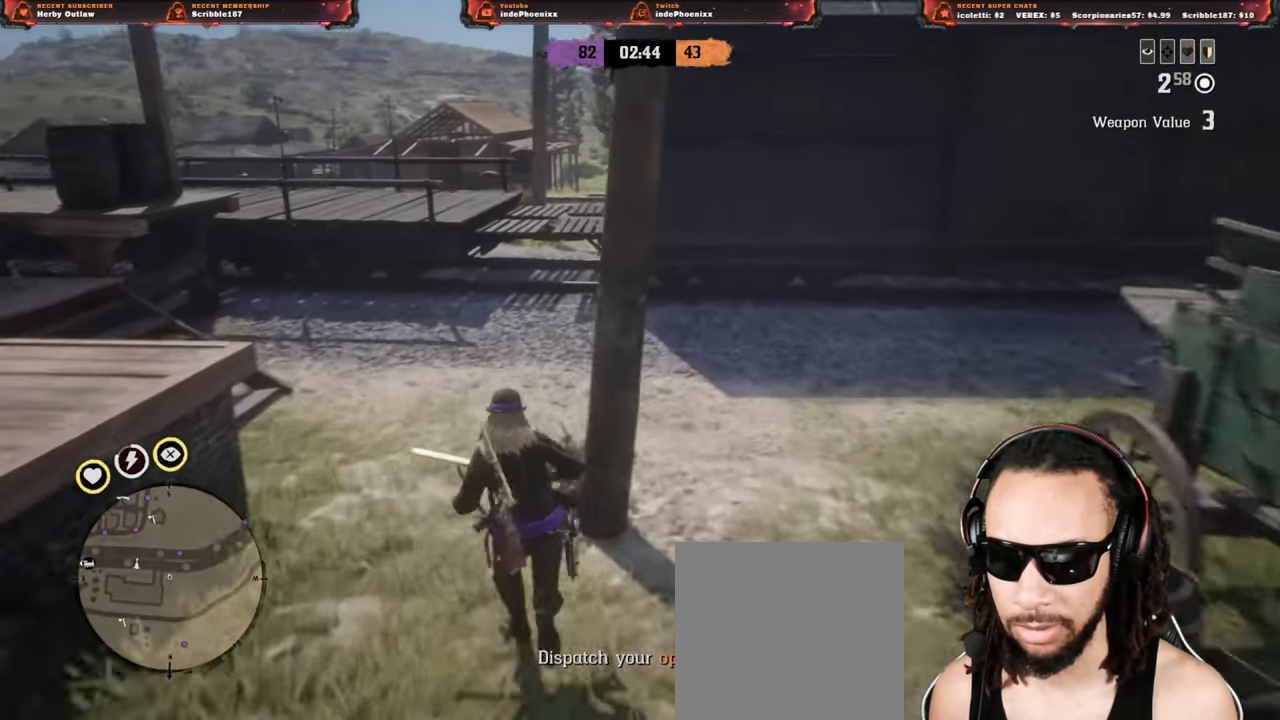
{"buttons": [], "left_stick": "up", "right_stick": "center", "events": []}
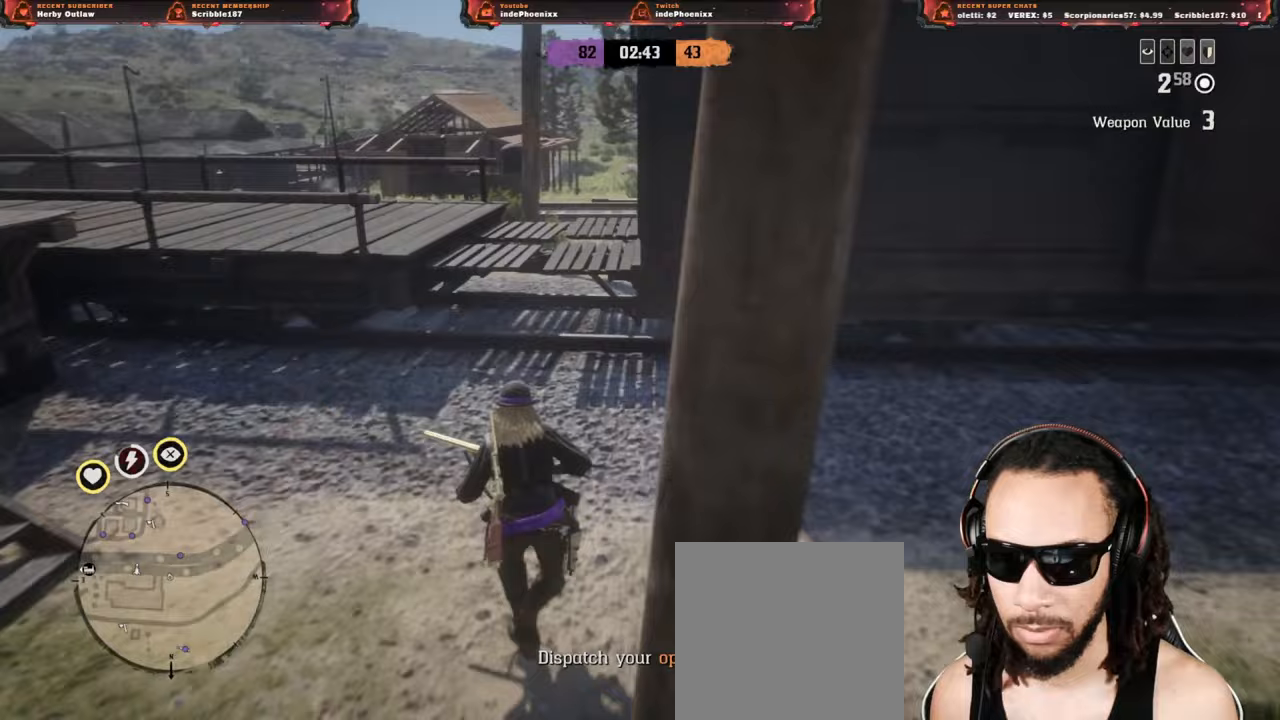
{"buttons": [], "left_stick": "up", "right_stick": "center", "events": [[83, "SQUARE", "down"], [133, "SQUARE", "up"]]}
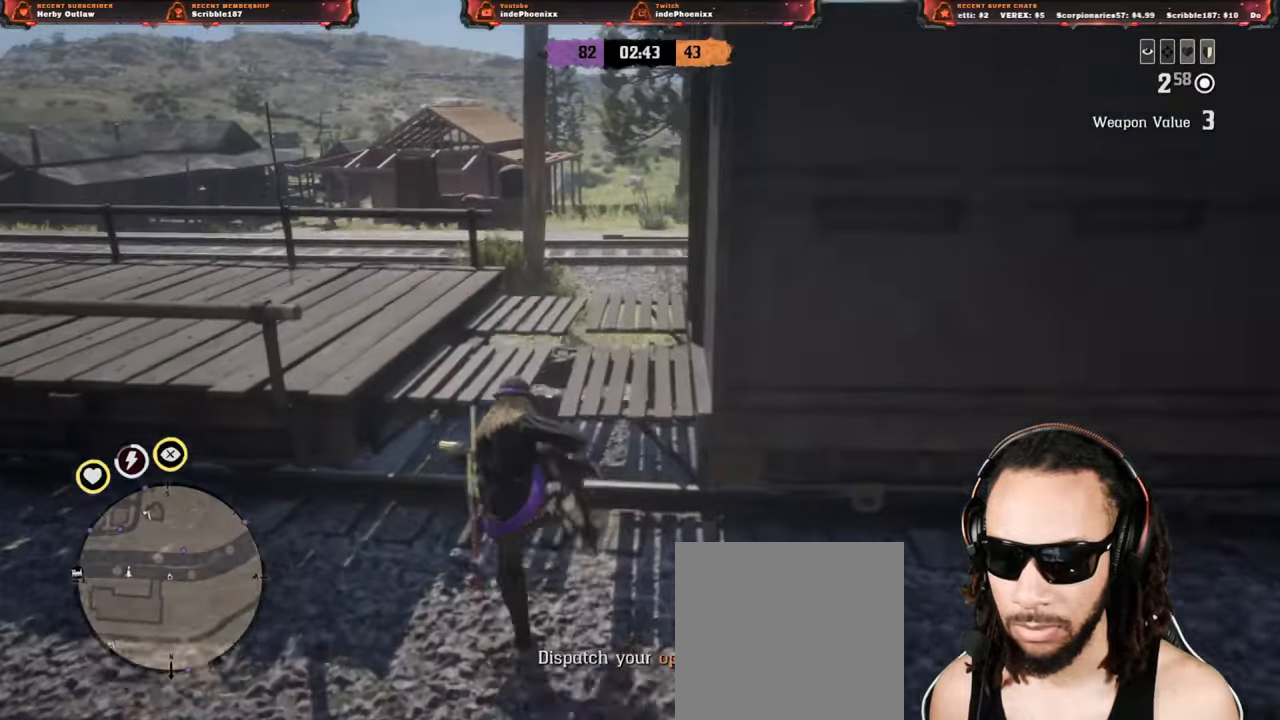
{"buttons": [], "left_stick": "up", "right_stick": "center", "events": [[267, "L1", "down"], [350, "right_stick", "left"], [417, "right_stick", "center"], [433, "L1", "up"]]}
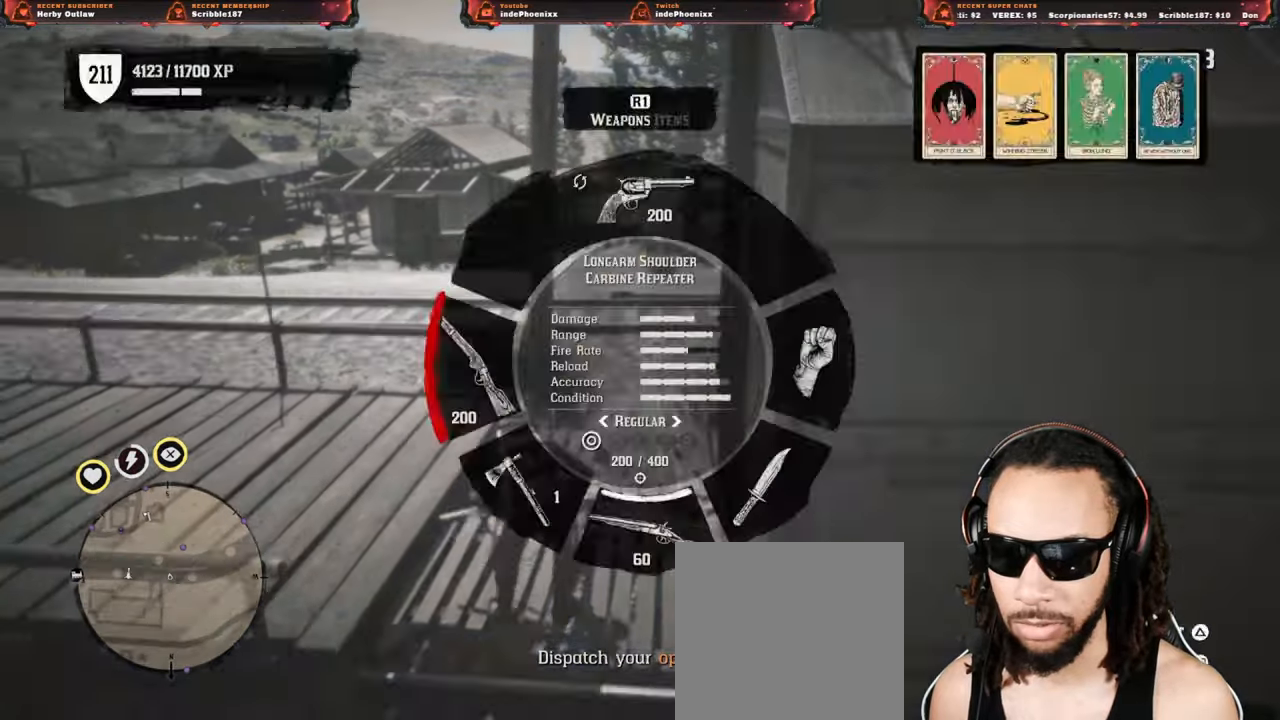
{"buttons": [], "left_stick": "up", "right_stick": "left", "events": [[217, "right_stick", "left"]]}
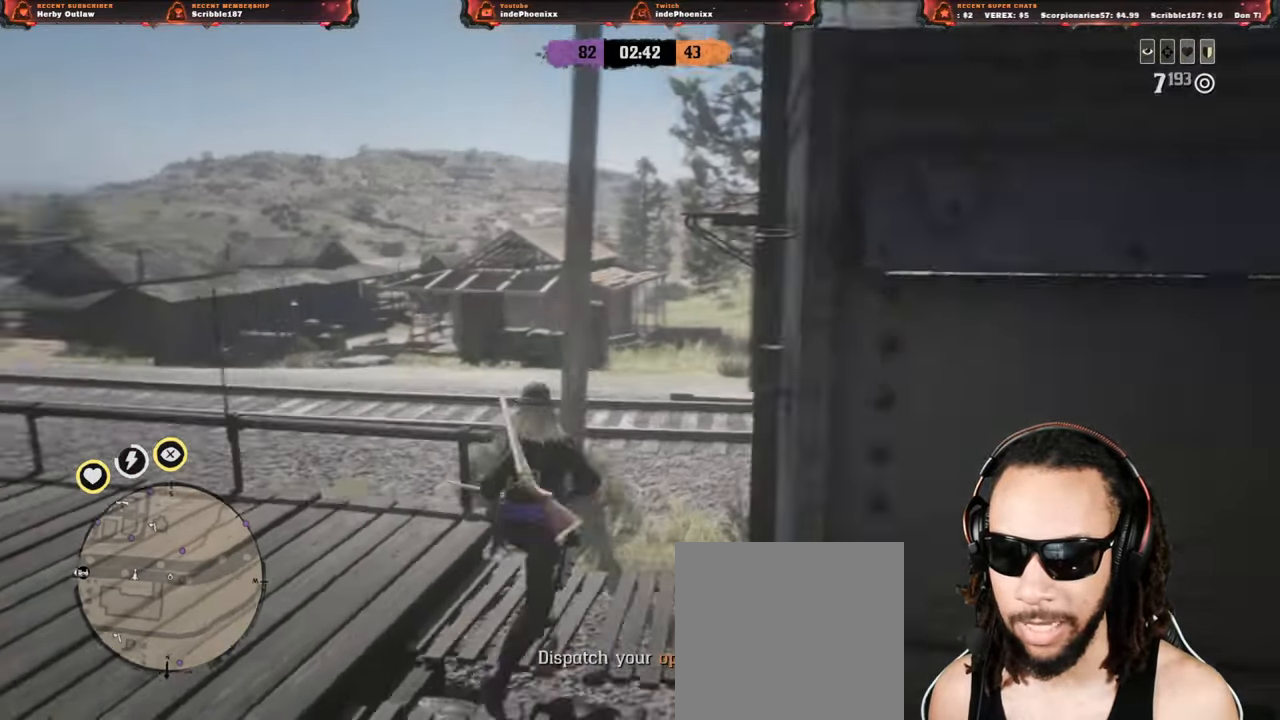
{"buttons": [], "left_stick": "up-right", "right_stick": "center", "events": [[250, "right_stick", "center"], [350, "left_stick", "up-right"]]}
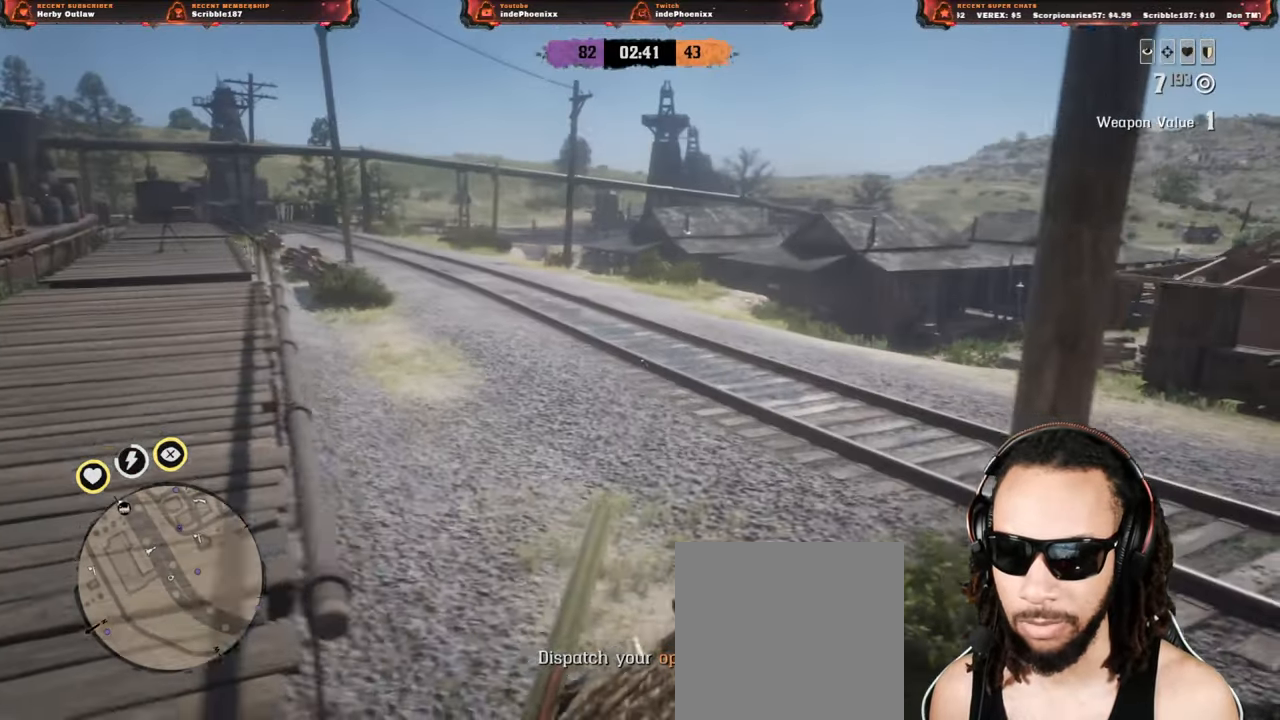
{"buttons": [], "left_stick": "up-right", "right_stick": "right", "events": [[250, "right_stick", "right"]]}
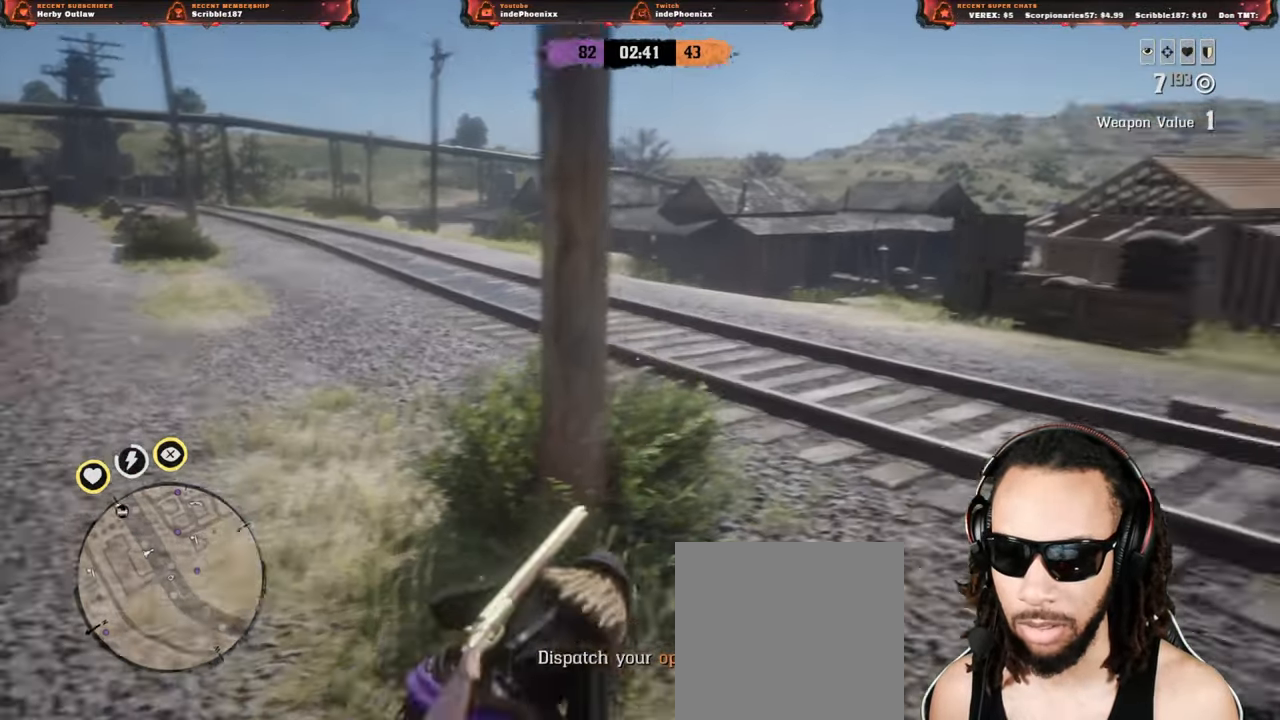
{"buttons": [], "left_stick": "up", "right_stick": "center", "events": [[117, "L2", "down"], [117, "right_stick", "center"], [183, "left_stick", "up"], [217, "CROSS", "down"], [217, "L2", "up"], [300, "CROSS", "up"]]}
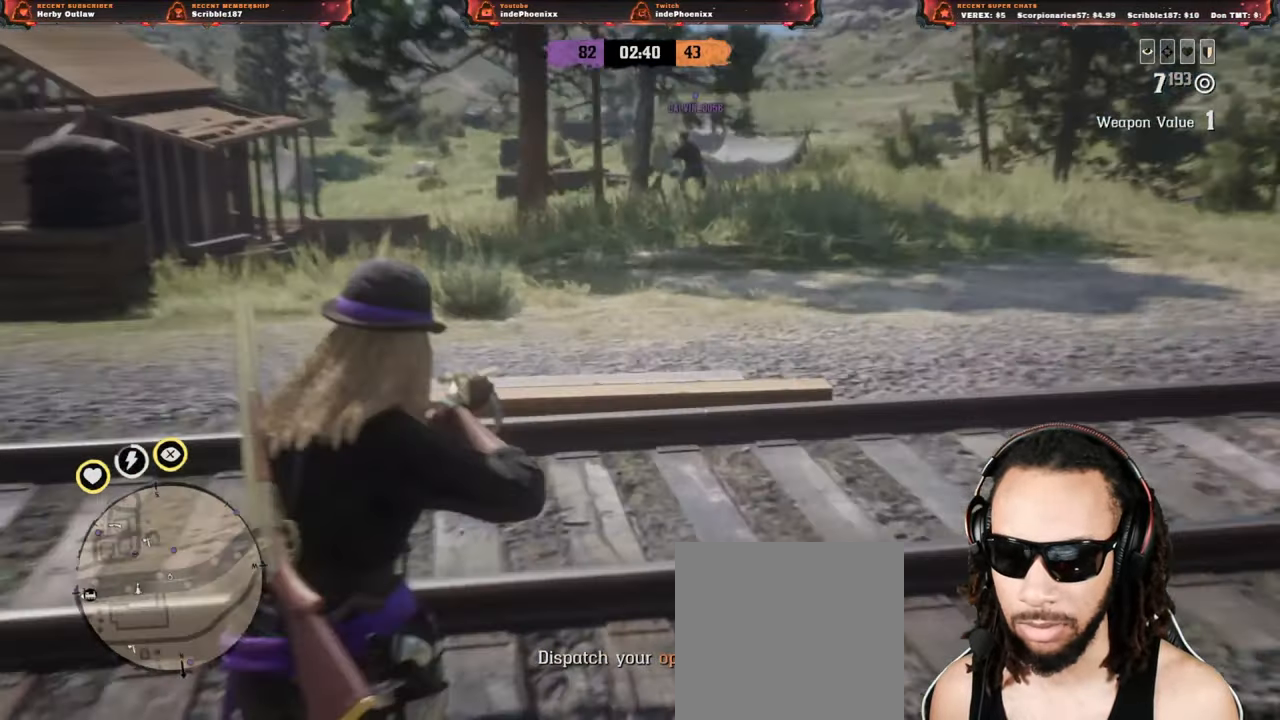
{"buttons": [], "left_stick": "up", "right_stick": "center", "events": [[217, "L3", "down"], [217, "right_stick", "right"], [300, "L3", "up"], [317, "right_stick", "center"]]}
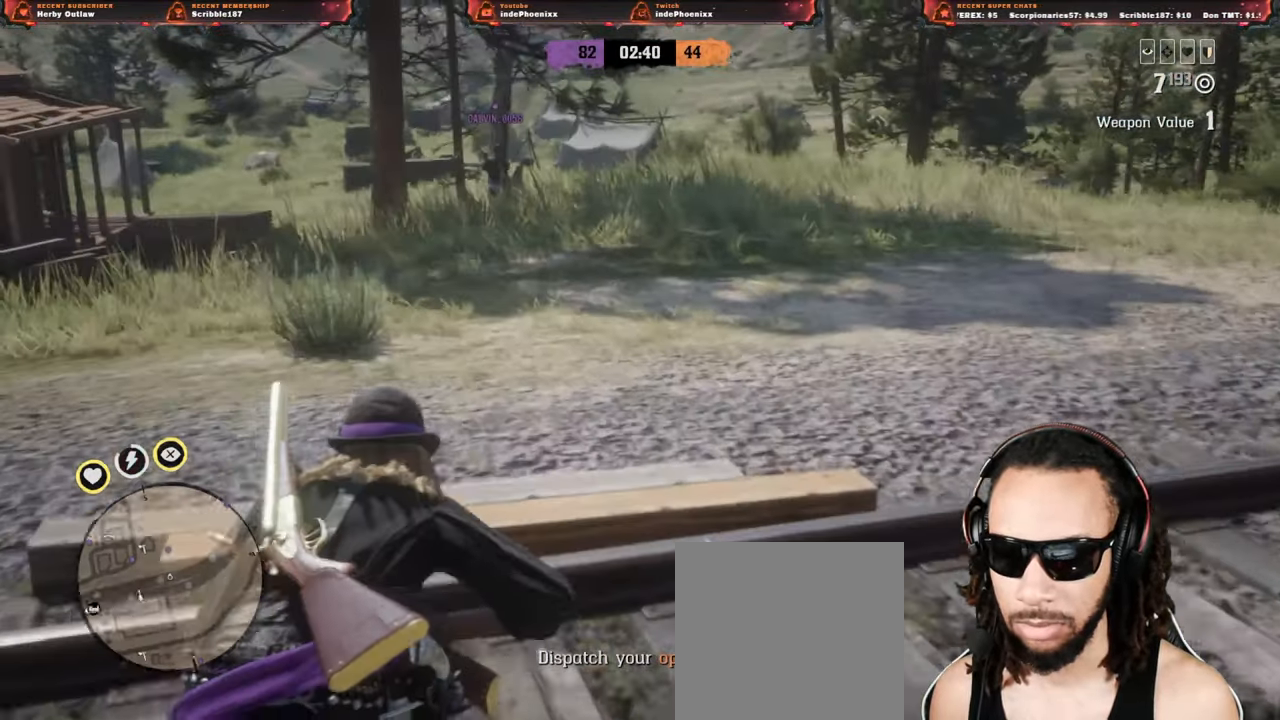
{"buttons": [], "left_stick": "up", "right_stick": "center", "events": []}
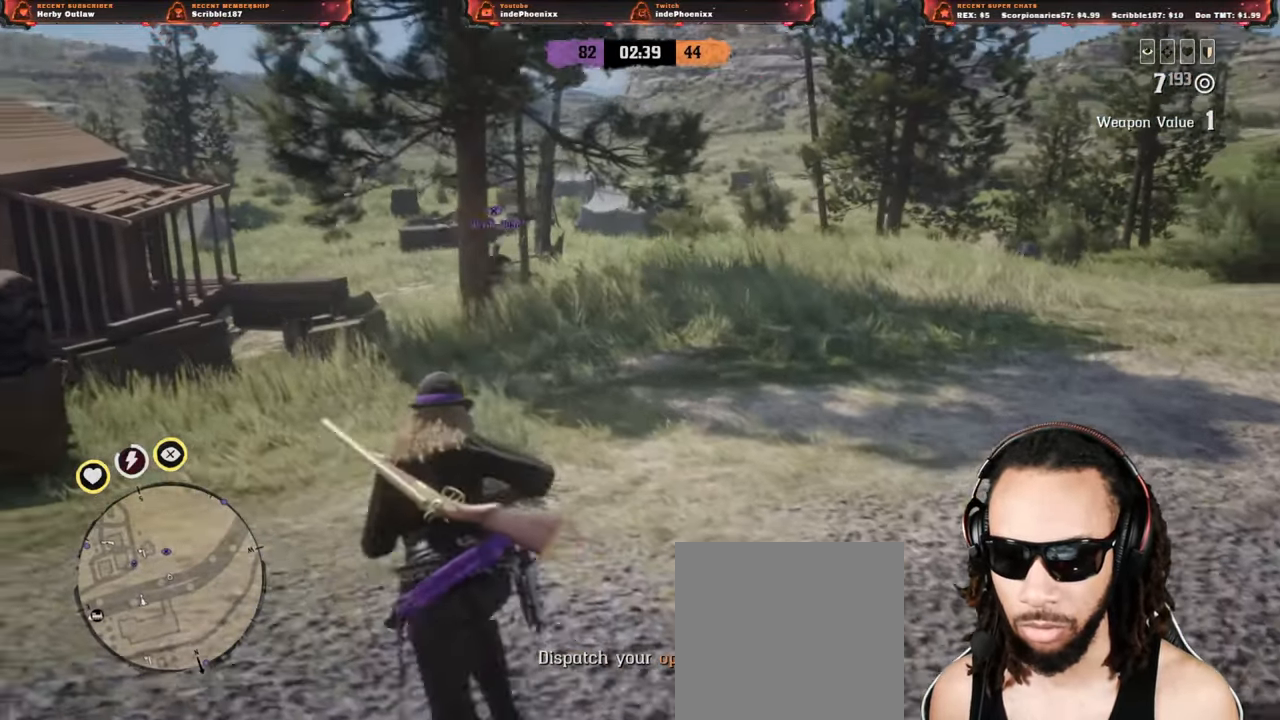
{"buttons": [], "left_stick": "up", "right_stick": "center", "events": [[17, "right_stick", "left"], [217, "right_stick", "center"]]}
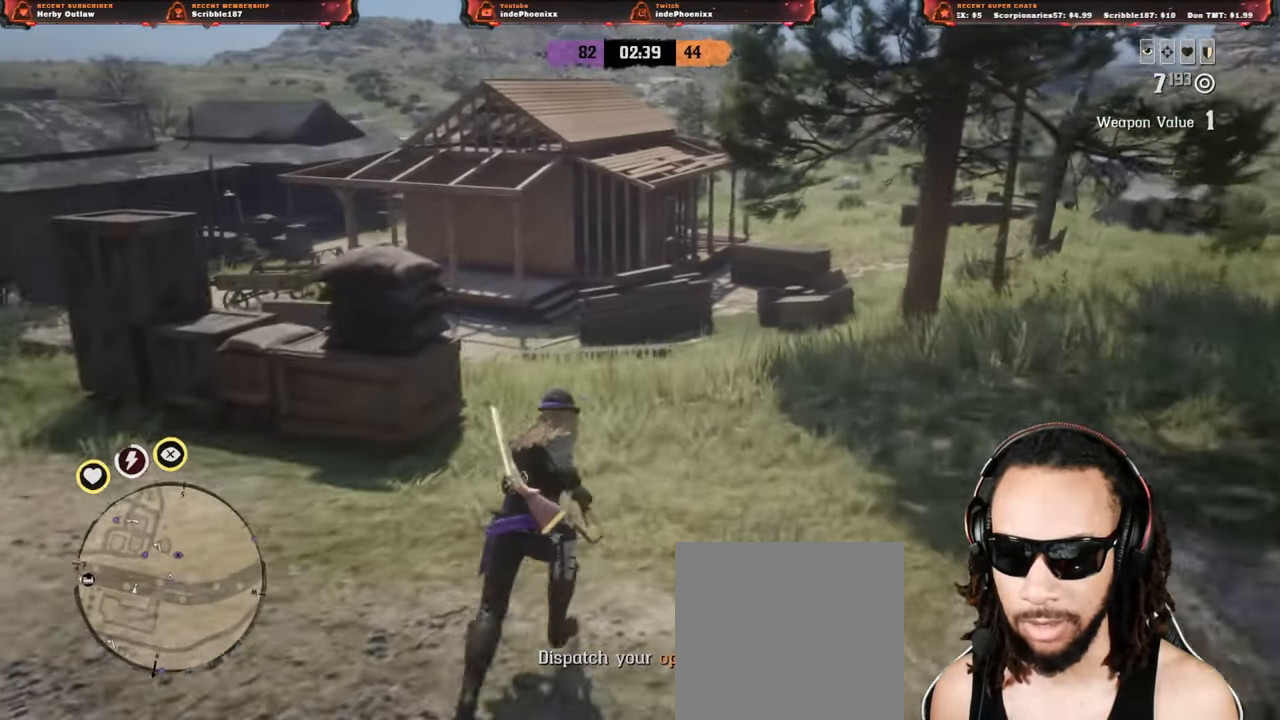
{"buttons": [], "left_stick": "up", "right_stick": "center", "events": []}
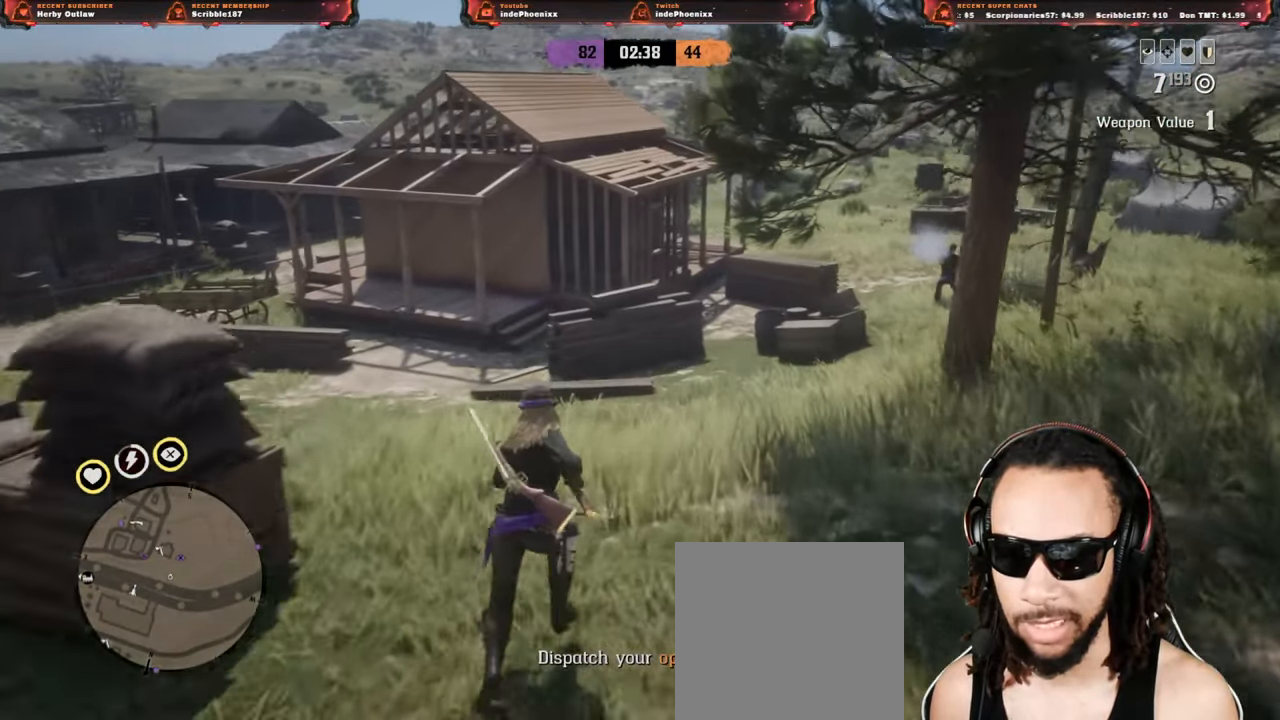
{"buttons": [], "left_stick": "up", "right_stick": "center", "events": []}
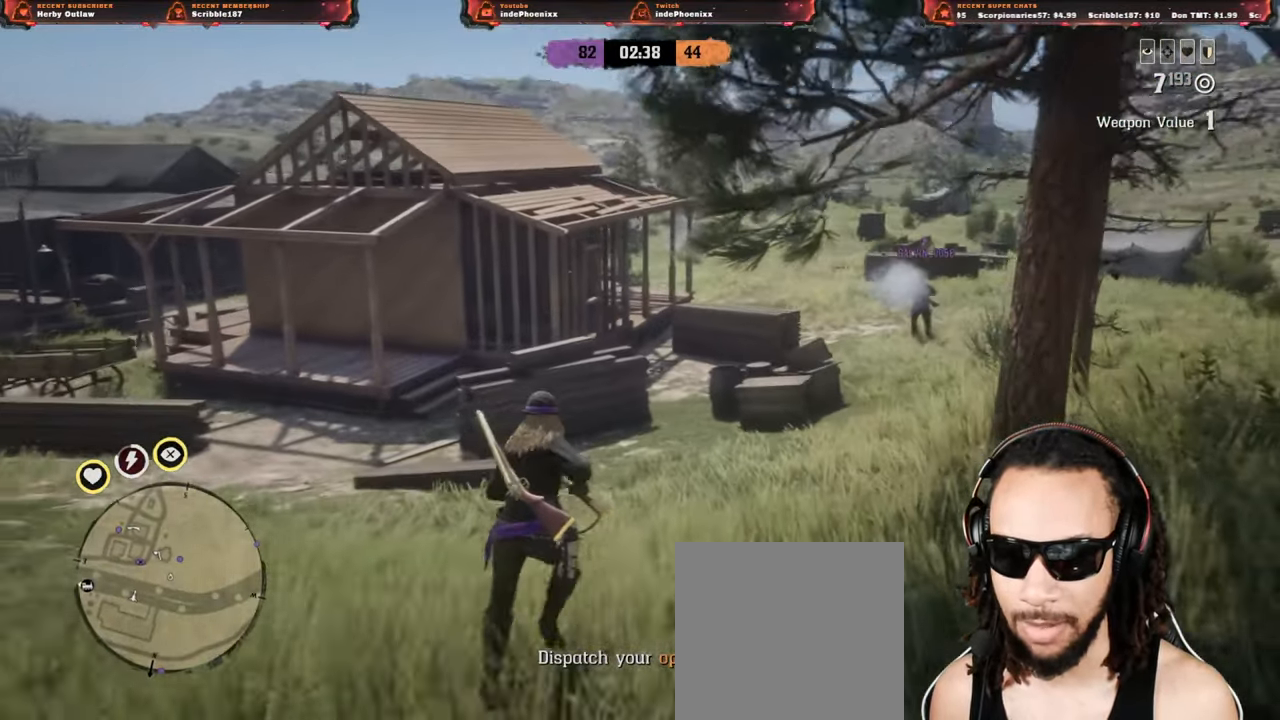
{"buttons": [], "left_stick": "up", "right_stick": "center", "events": []}
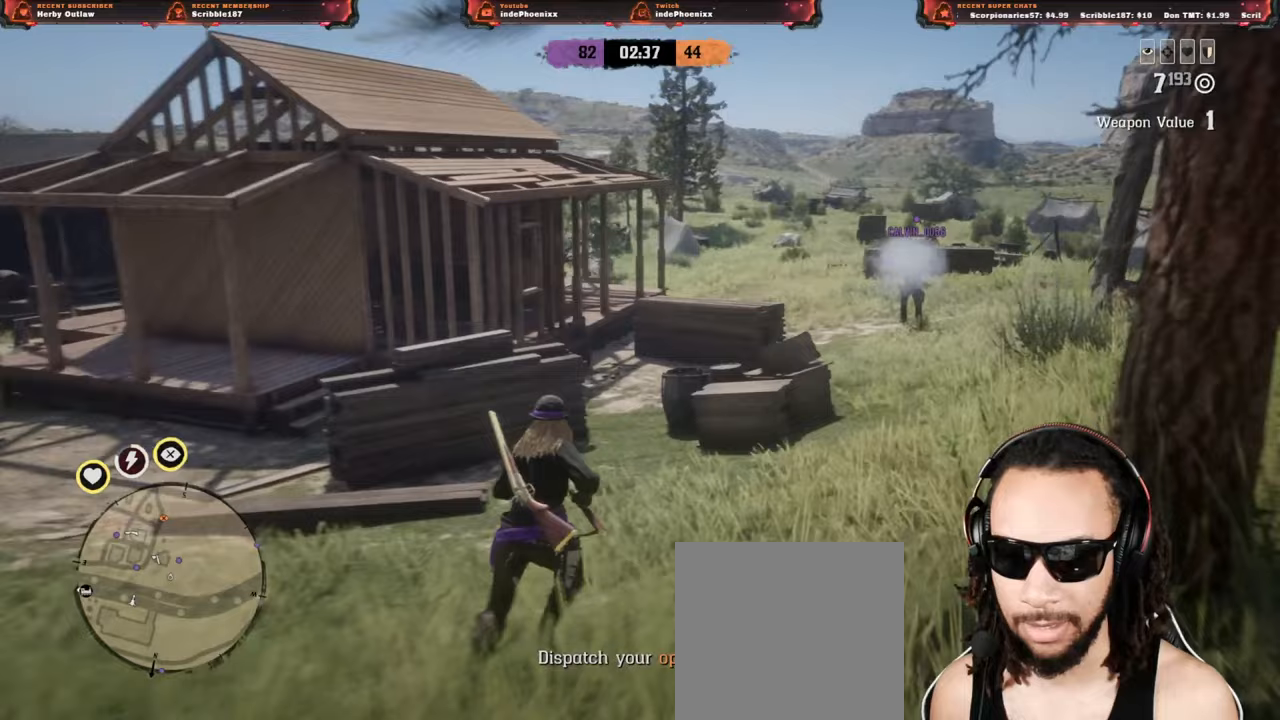
{"buttons": ["L2"], "left_stick": "up", "right_stick": "center", "events": [[483, "L2", "down"]]}
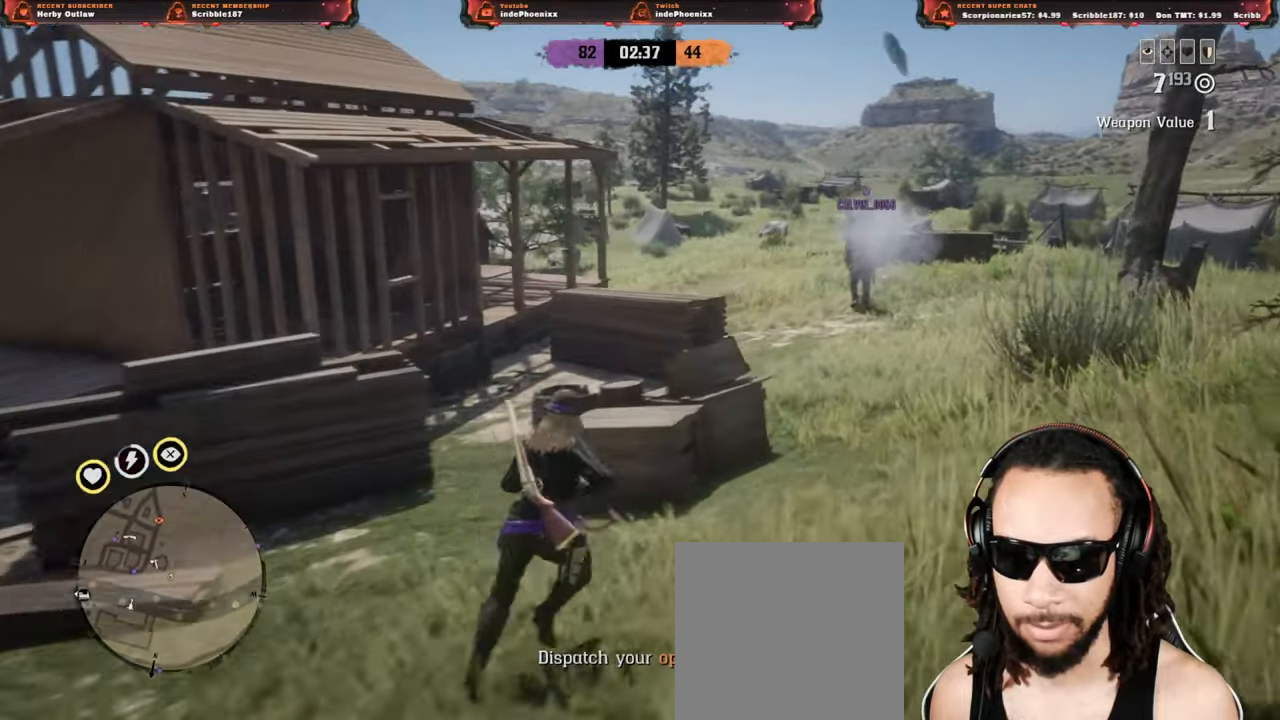
{"buttons": [], "left_stick": "up", "right_stick": "center", "events": [[400, "right_stick", "up-left"], [467, "L2", "up"], [500, "right_stick", "center"]]}
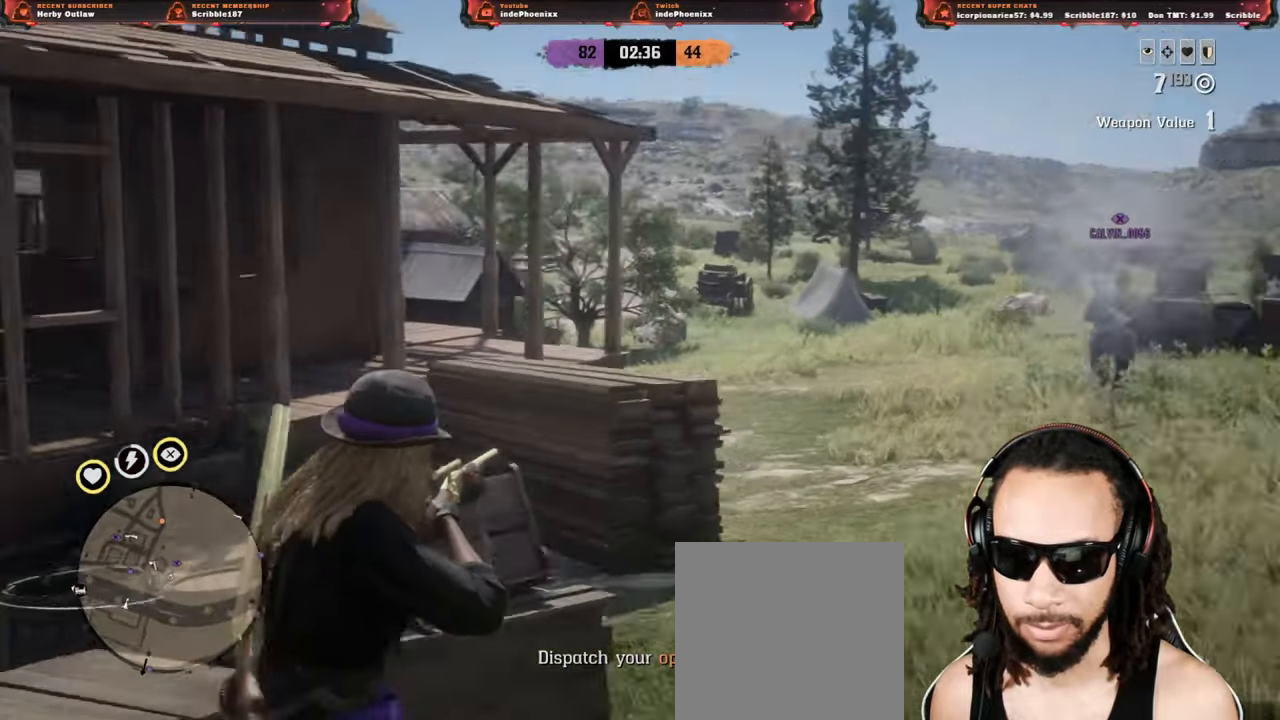
{"buttons": ["L2"], "left_stick": "up", "right_stick": "center", "events": [[83, "L2", "down"]]}
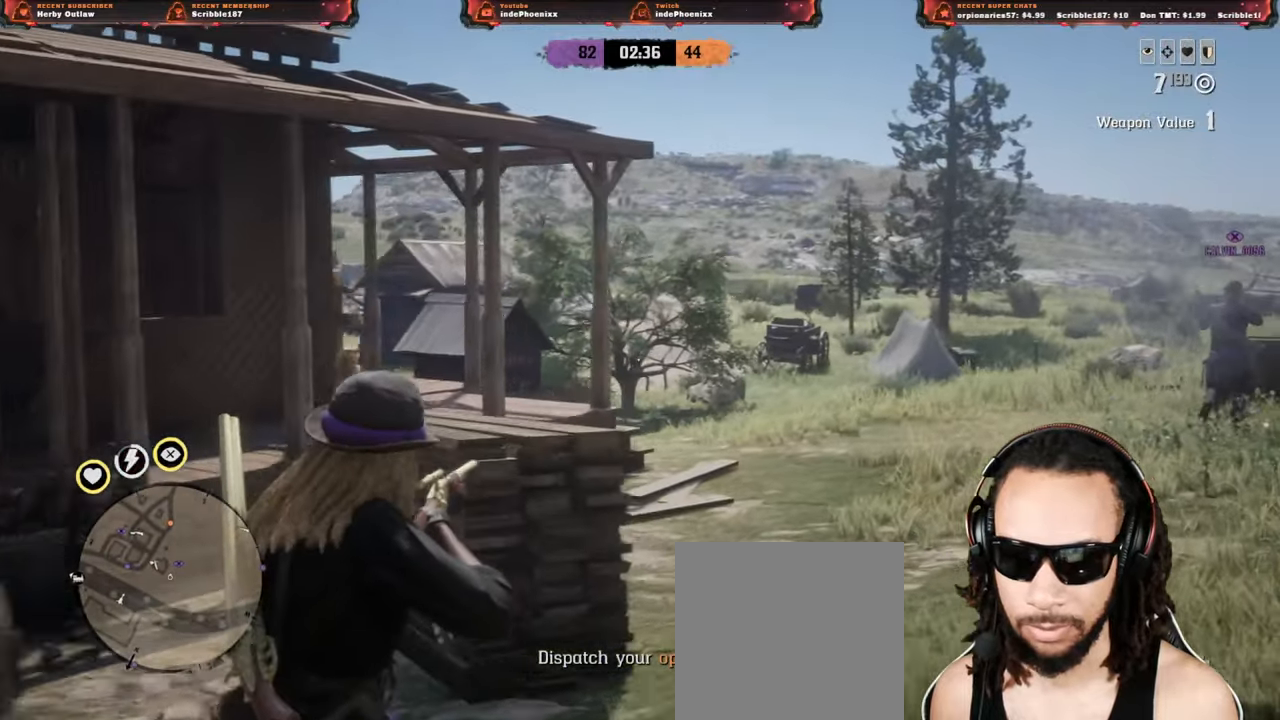
{"buttons": ["L2"], "left_stick": "up", "right_stick": "center", "events": [[300, "L2", "up"], [367, "L2", "down"]]}
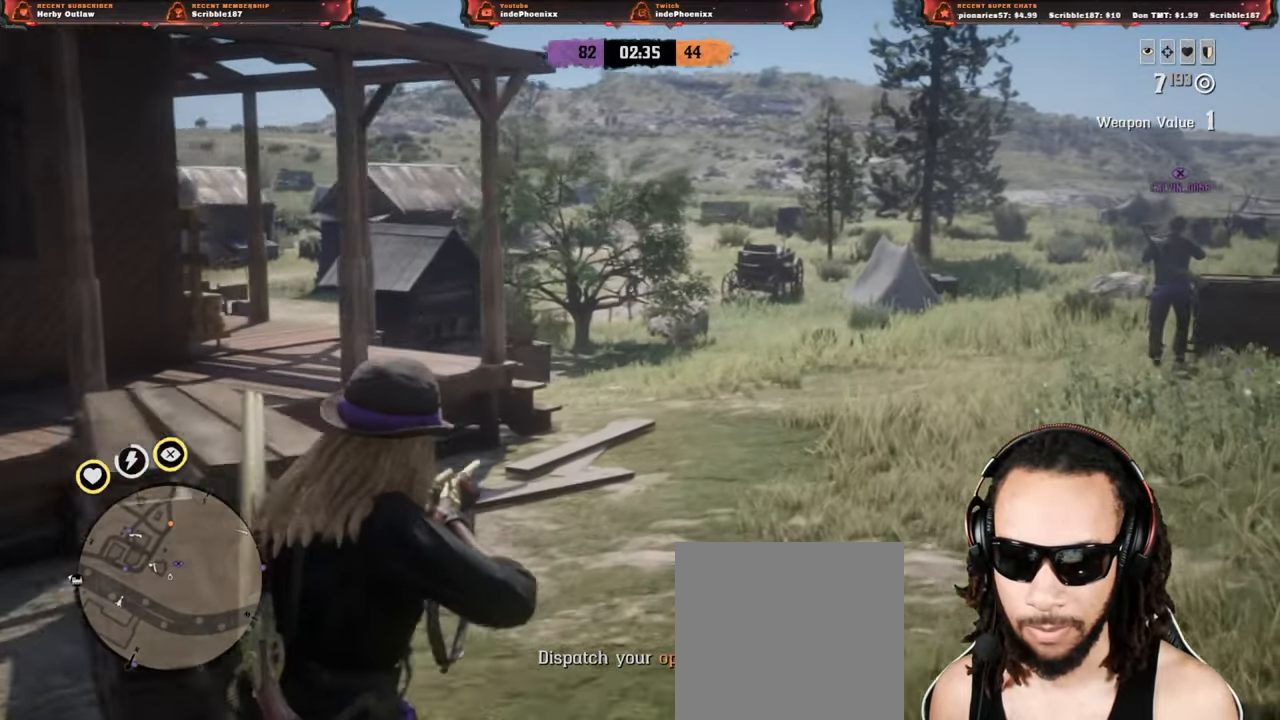
{"buttons": ["L2"], "left_stick": "up", "right_stick": "center", "events": [[250, "R3", "down"], [250, "right_stick", "up"], [350, "R3", "up"], [400, "right_stick", "center"]]}
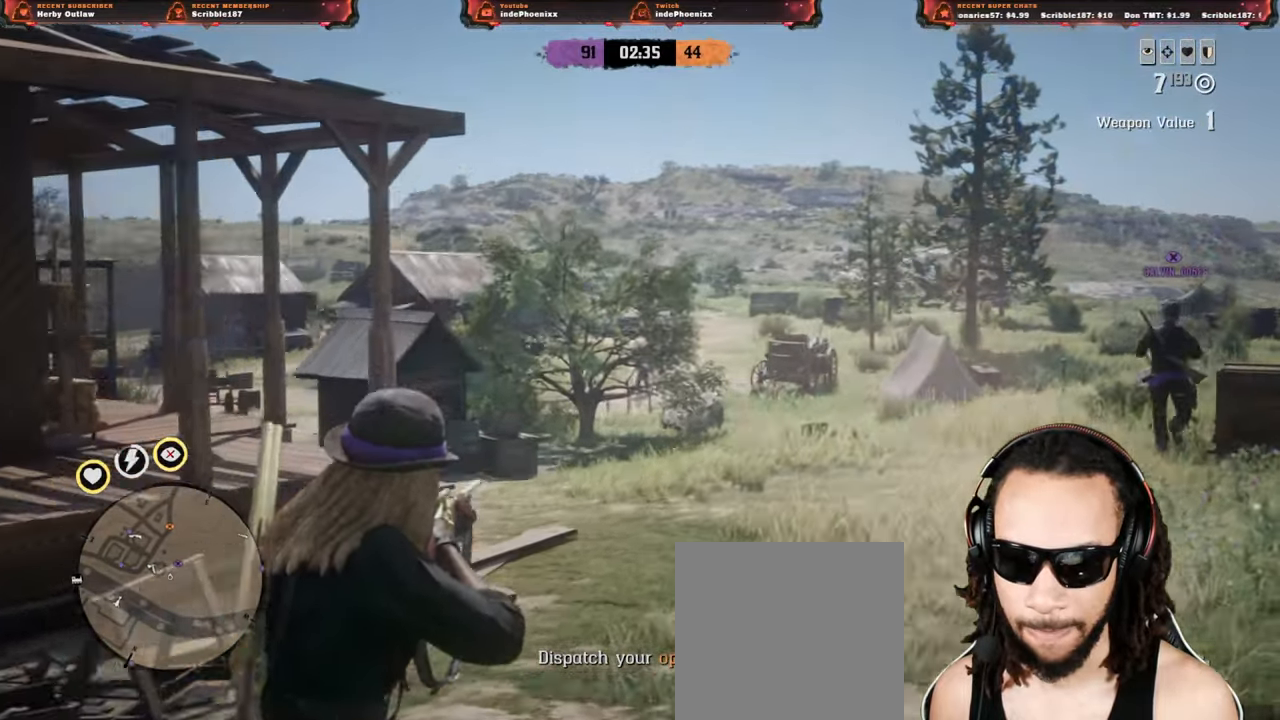
{"buttons": ["L2", "R2"], "left_stick": "up", "right_stick": "center", "events": [[500, "R2", "down"]]}
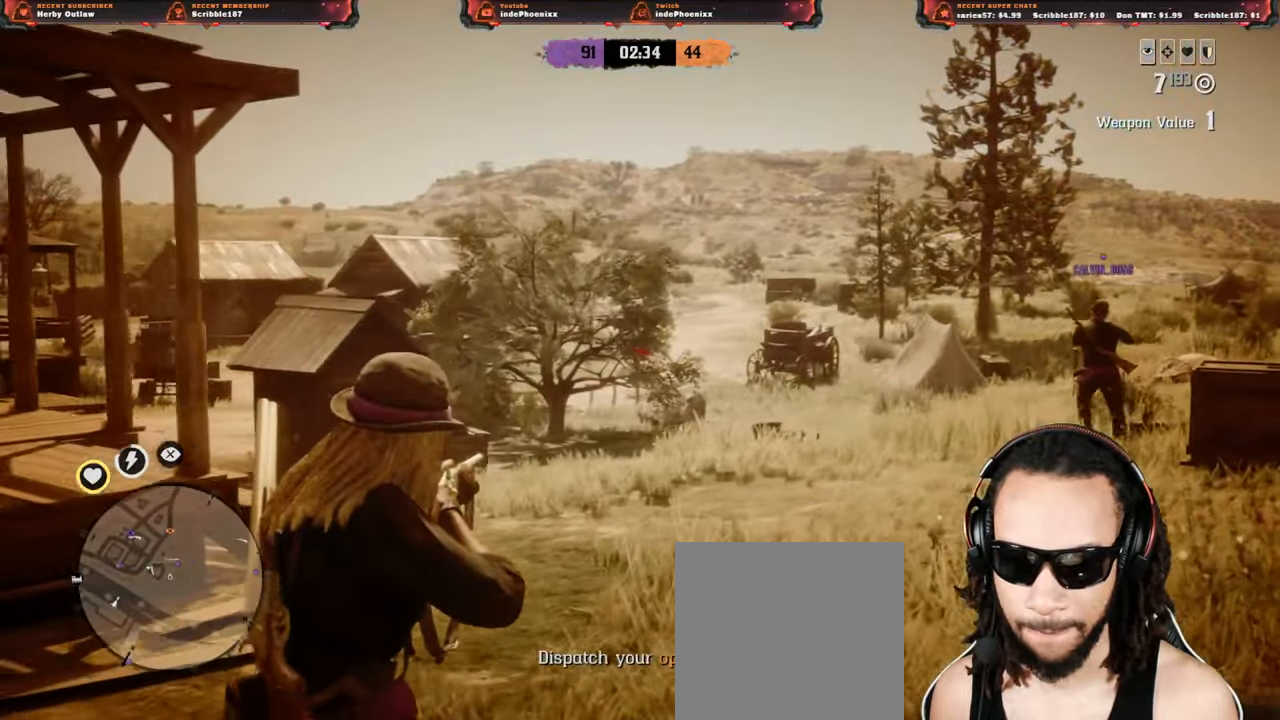
{"buttons": ["L2"], "left_stick": "up", "right_stick": "center", "events": [[100, "R2", "up"]]}
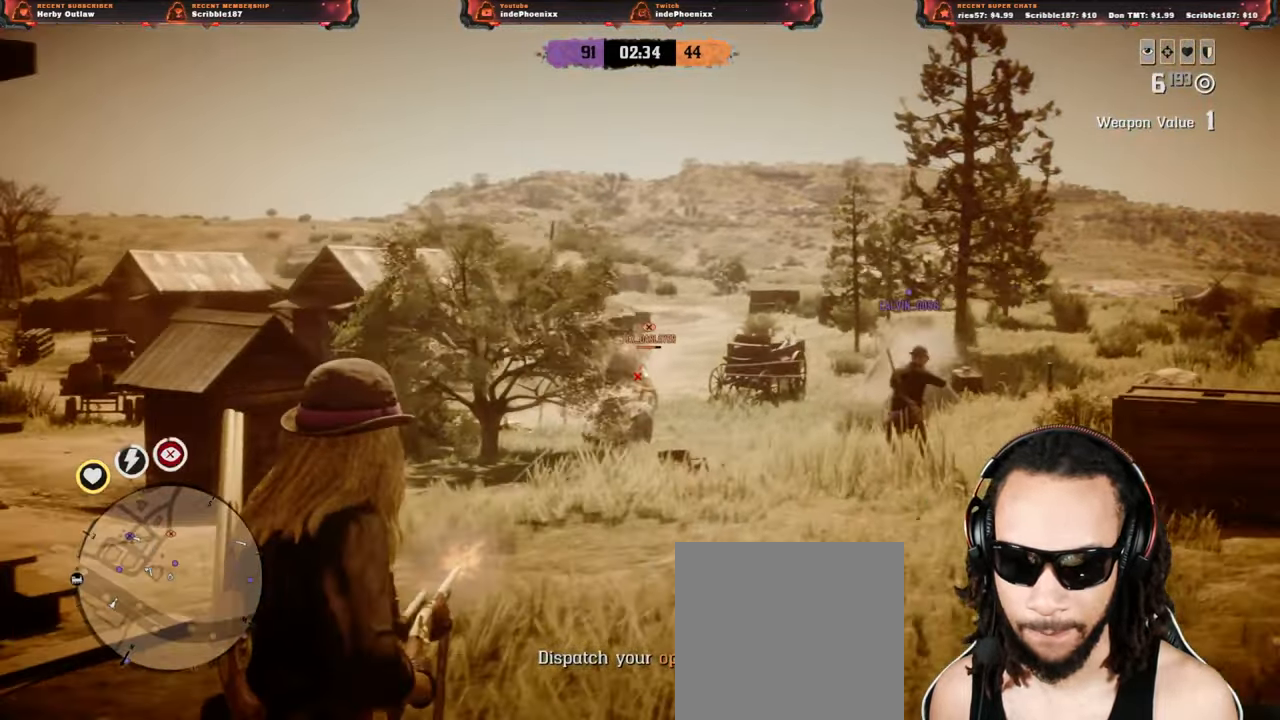
{"buttons": ["L2"], "left_stick": "up", "right_stick": "center", "events": [[383, "SQUARE", "down"], [467, "SQUARE", "up"]]}
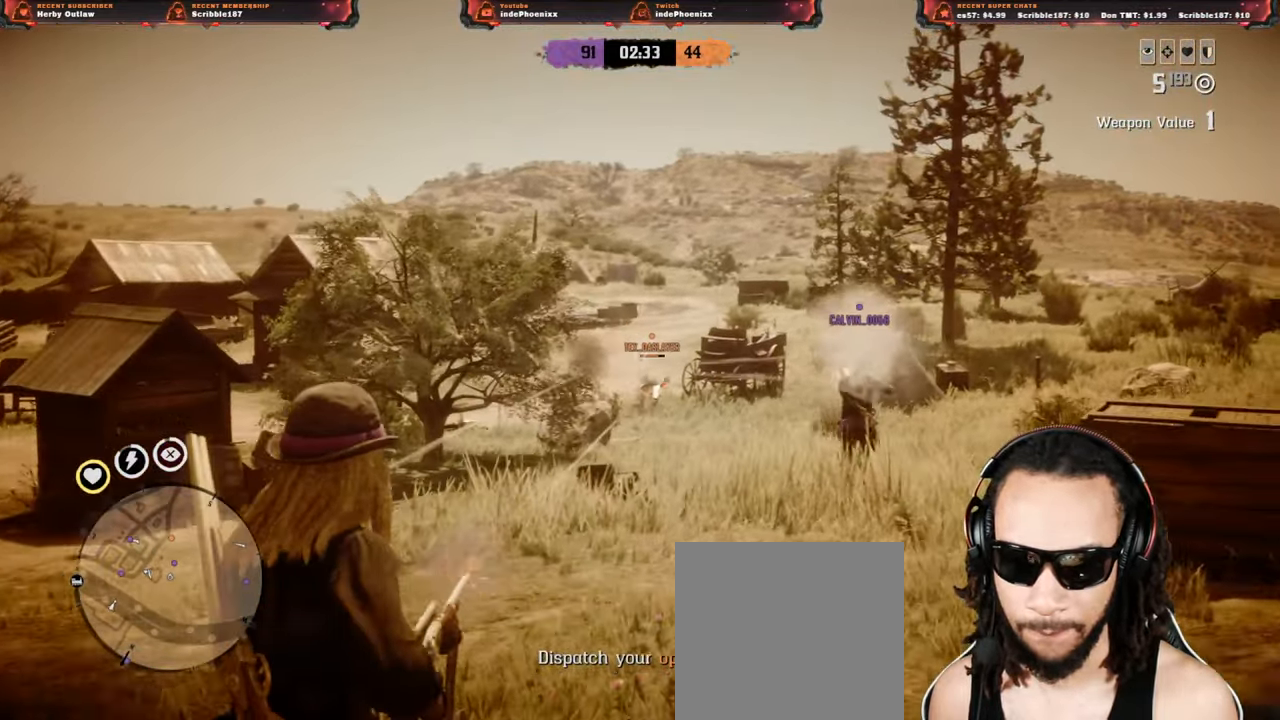
{"buttons": [], "left_stick": "up", "right_stick": "center", "events": [[167, "CROSS", "down"], [267, "CROSS", "up"], [283, "L2", "up"], [333, "right_stick", "down"], [500, "right_stick", "center"]]}
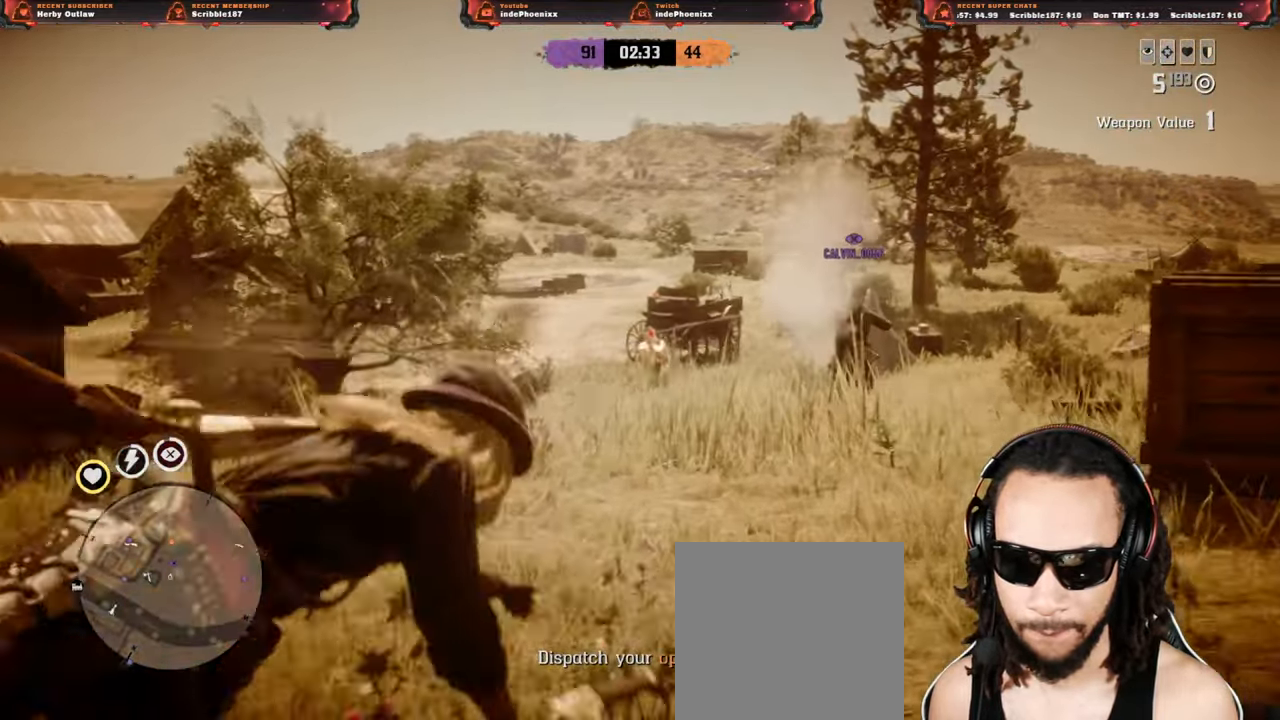
{"buttons": ["L2"], "left_stick": "up", "right_stick": "center", "events": [[17, "L2", "down"], [233, "R3", "down"], [233, "right_stick", "up"], [333, "R3", "up"], [333, "right_stick", "center"]]}
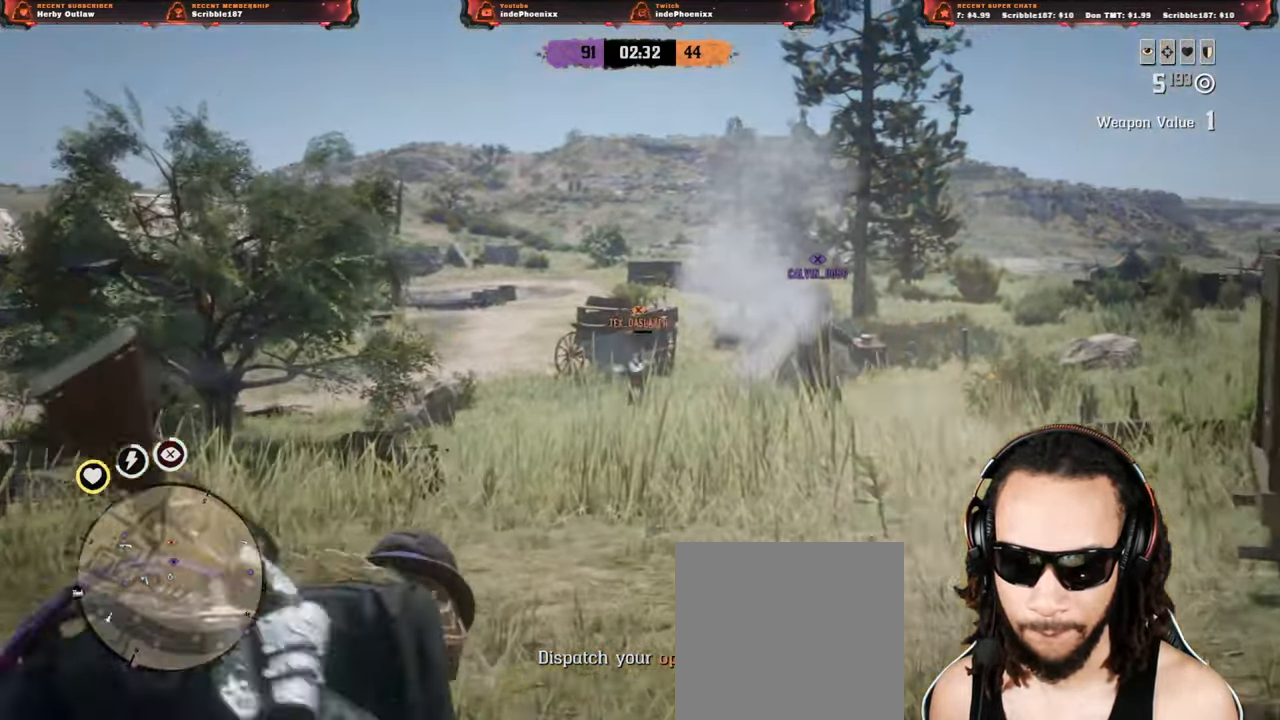
{"buttons": ["L2"], "left_stick": "up", "right_stick": "center", "events": [[133, "right_stick", "down-left"], [267, "R2", "down"], [267, "right_stick", "down"], [383, "R2", "up"], [400, "right_stick", "center"]]}
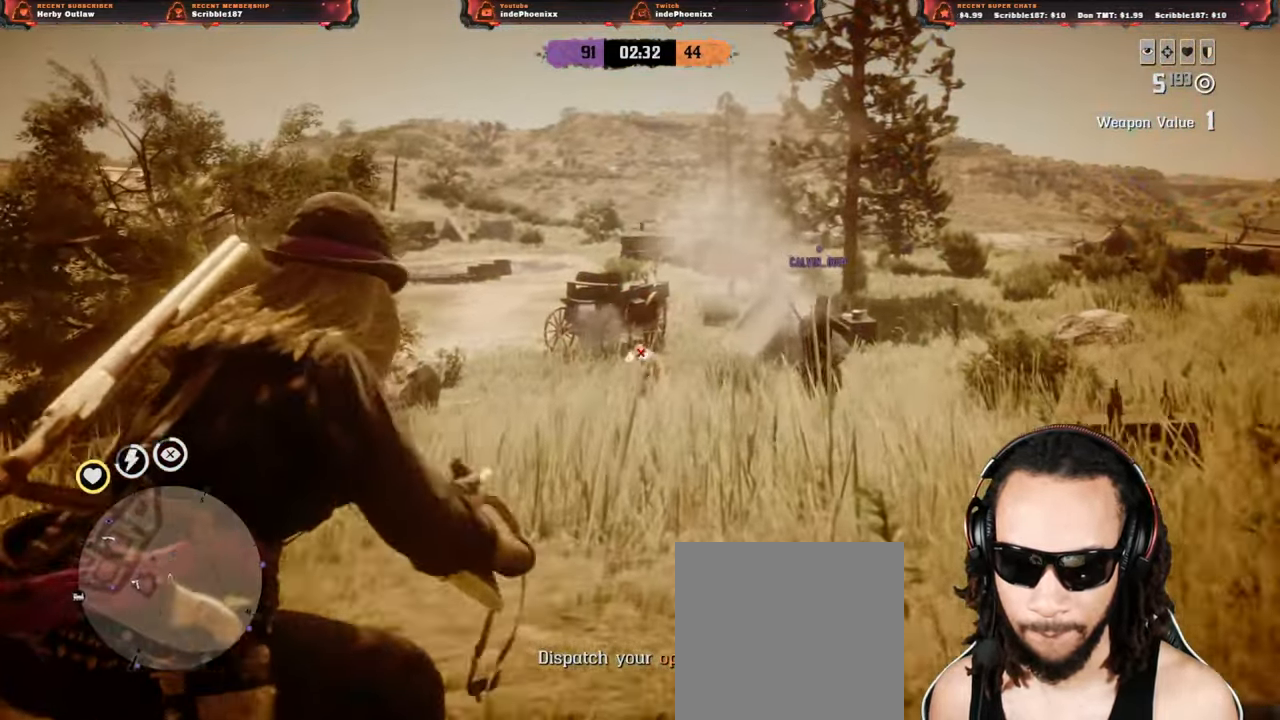
{"buttons": [], "left_stick": "up-left", "right_stick": "center", "events": [[67, "L2", "up"], [500, "left_stick", "up-left"]]}